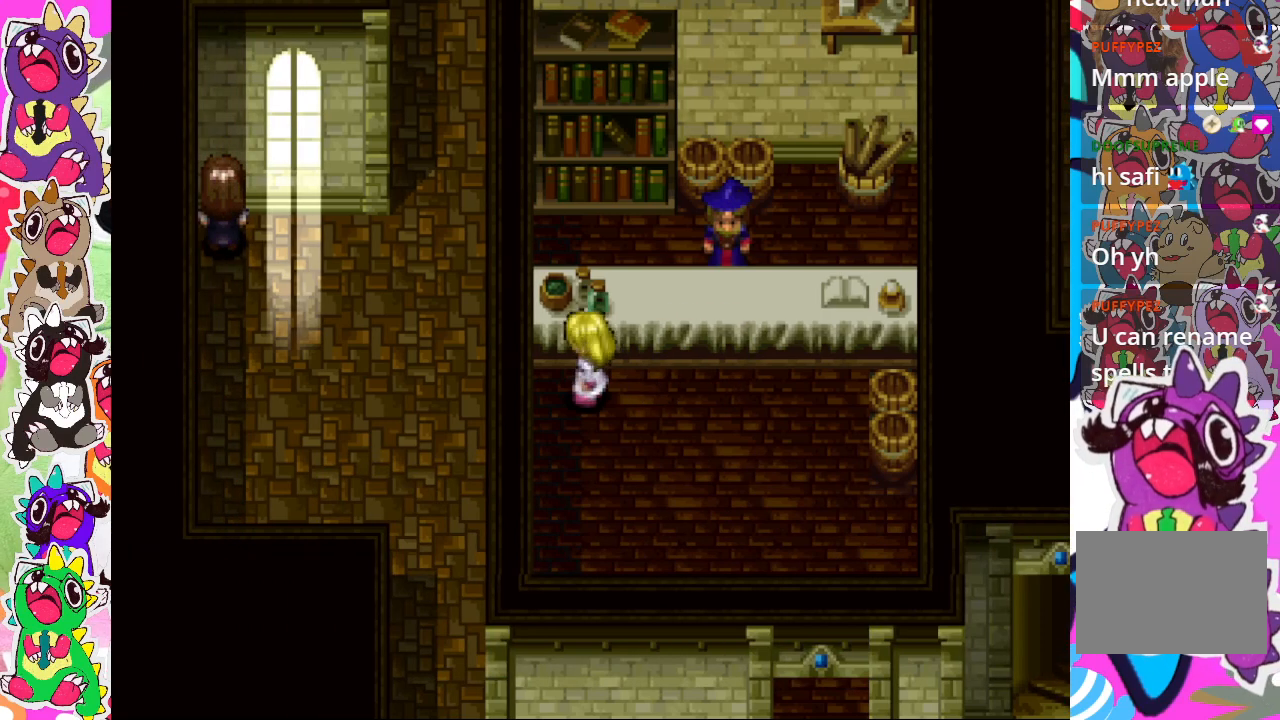
Gameplay with a controller (PlayStation layout); each line is a JSON object with the inputs held at the frame after it. "events" lists button and stick changes between this image and that frame as [ms after this image, input, new state], when the widget could be followed in between. Not read: L3 R3.
{"buttons": ["CROSS", "DPAD_RIGHT"], "left_stick": "center", "right_stick": "center", "events": [[17, "DPAD_UP", "down"], [83, "CROSS", "down"], [200, "CROSS", "up"], [283, "CROSS", "down"], [417, "CROSS", "up"], [433, "DPAD_UP", "up"], [450, "CROSS", "down"], [483, "DPAD_RIGHT", "down"]]}
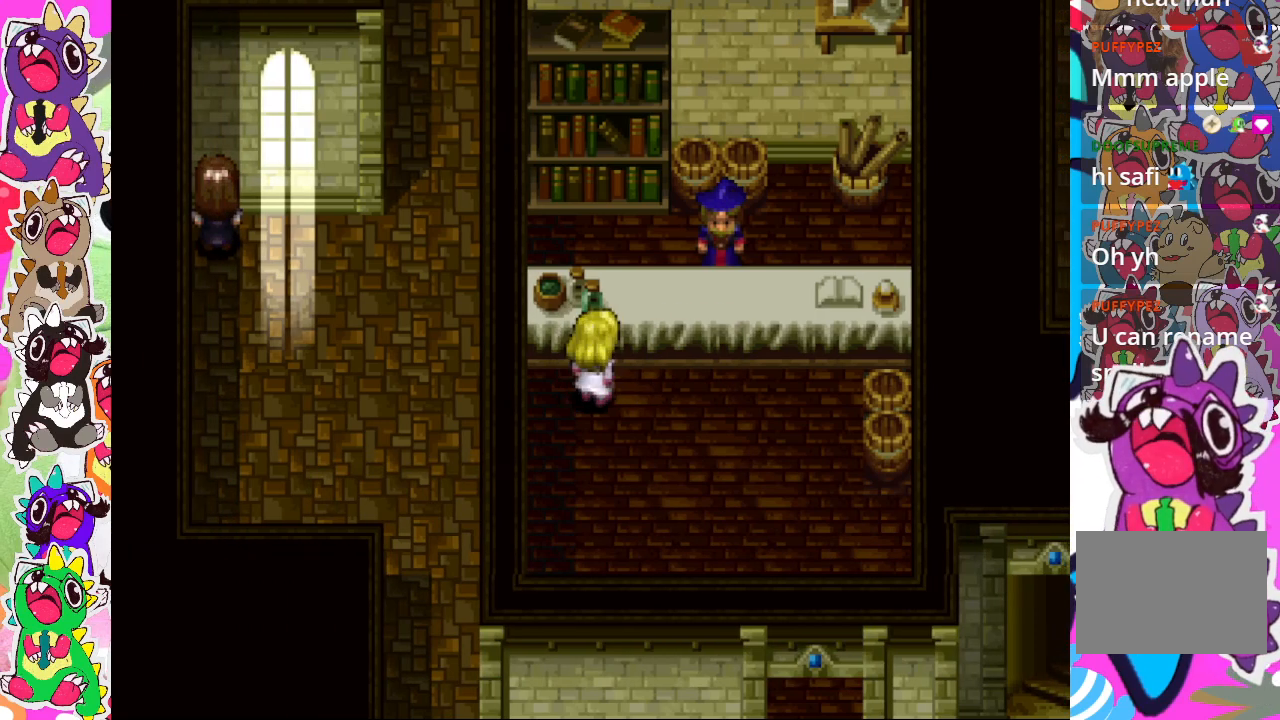
{"buttons": ["DPAD_RIGHT"], "left_stick": "center", "right_stick": "center", "events": [[67, "CROSS", "up"]]}
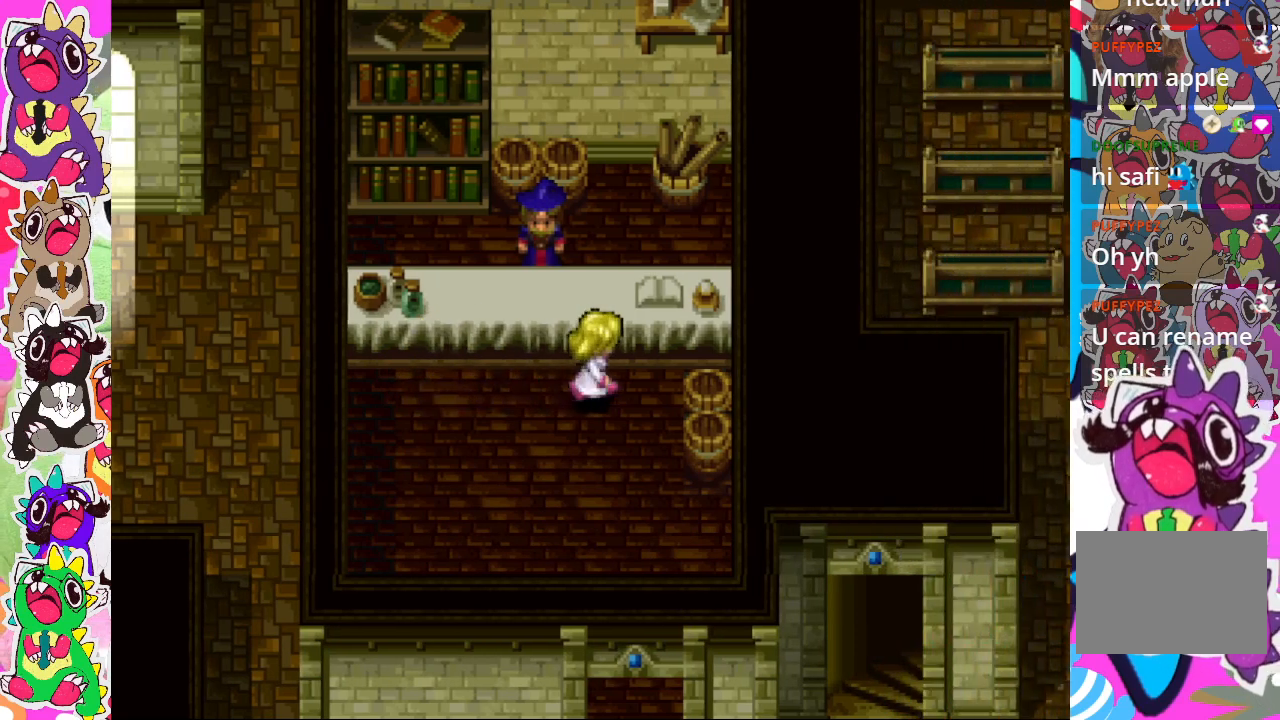
{"buttons": ["CROSS", "DPAD_DOWN"], "left_stick": "center", "right_stick": "center", "events": [[117, "CROSS", "down"], [217, "CROSS", "up"], [283, "CROSS", "down"], [400, "CROSS", "up"], [417, "DPAD_RIGHT", "up"], [433, "DPAD_DOWN", "down"], [483, "CROSS", "down"]]}
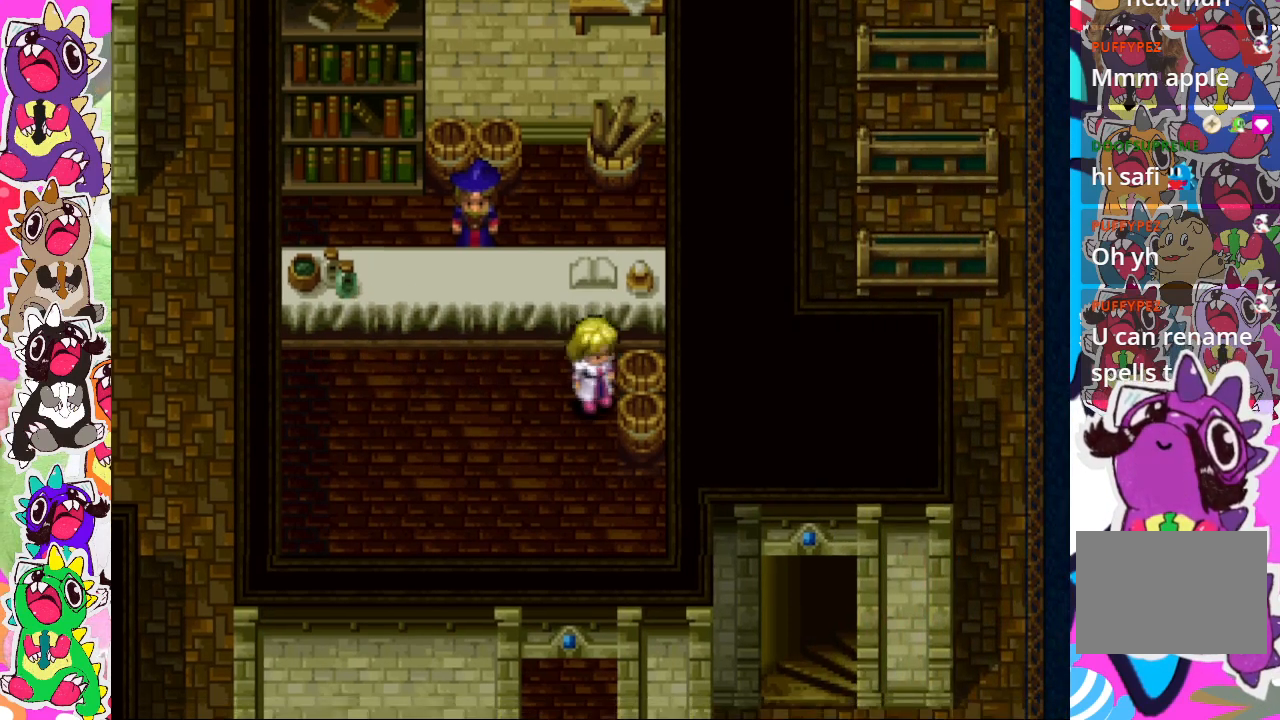
{"buttons": ["CROSS", "DPAD_RIGHT"], "left_stick": "center", "right_stick": "center", "events": [[67, "CROSS", "up"], [100, "DPAD_DOWN", "up"], [117, "DPAD_RIGHT", "down"], [167, "CROSS", "down"], [233, "CROSS", "up"], [317, "CROSS", "down"], [317, "DPAD_RIGHT", "up"], [333, "DPAD_DOWN", "down"], [400, "CROSS", "up"], [433, "DPAD_DOWN", "up"], [433, "DPAD_RIGHT", "down"], [500, "CROSS", "down"]]}
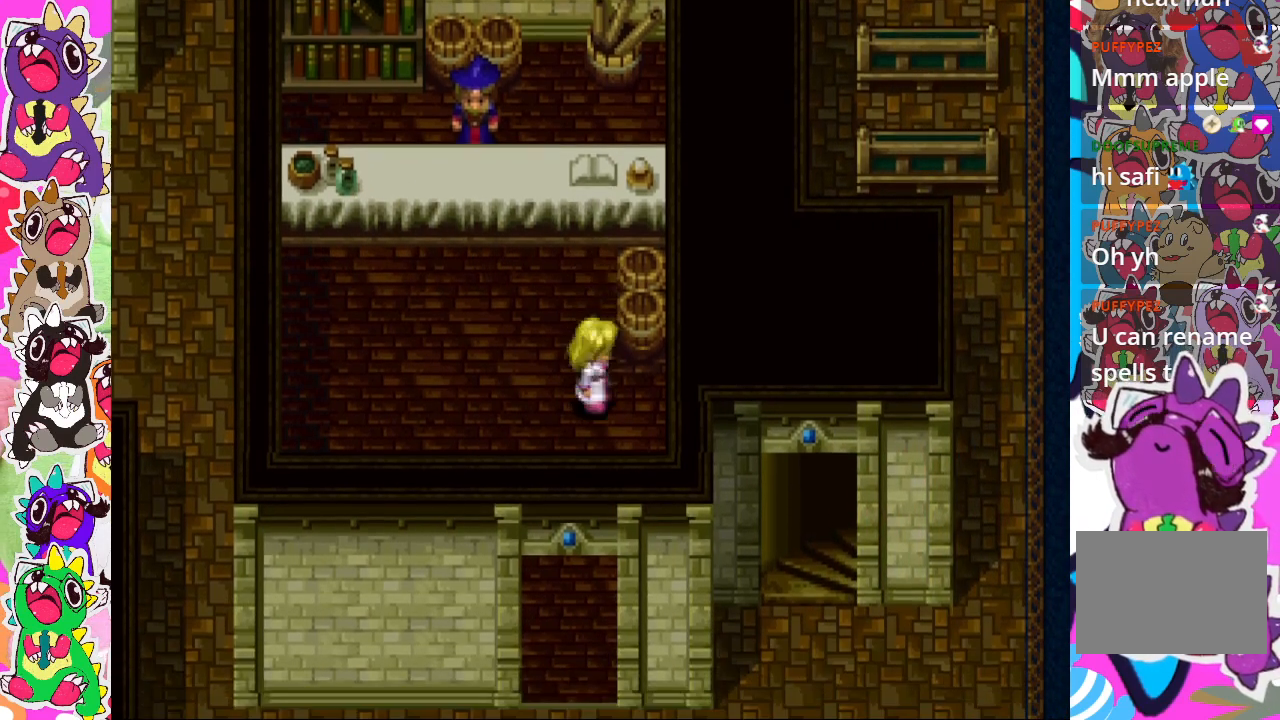
{"buttons": ["DPAD_DOWN"], "left_stick": "center", "right_stick": "center", "events": [[83, "DPAD_RIGHT", "up"], [100, "CROSS", "up"], [100, "DPAD_DOWN", "down"], [117, "CROSS", "down"], [367, "CROSS", "up"]]}
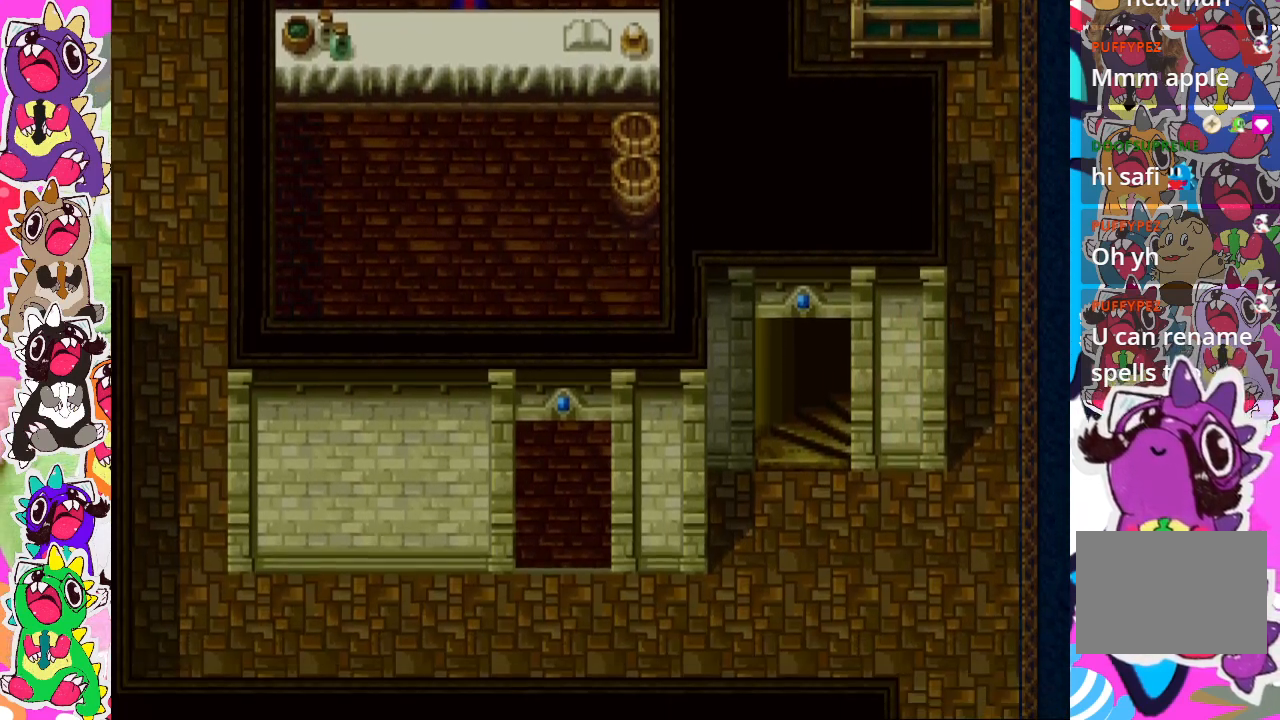
{"buttons": ["DPAD_DOWN"], "left_stick": "center", "right_stick": "center", "events": []}
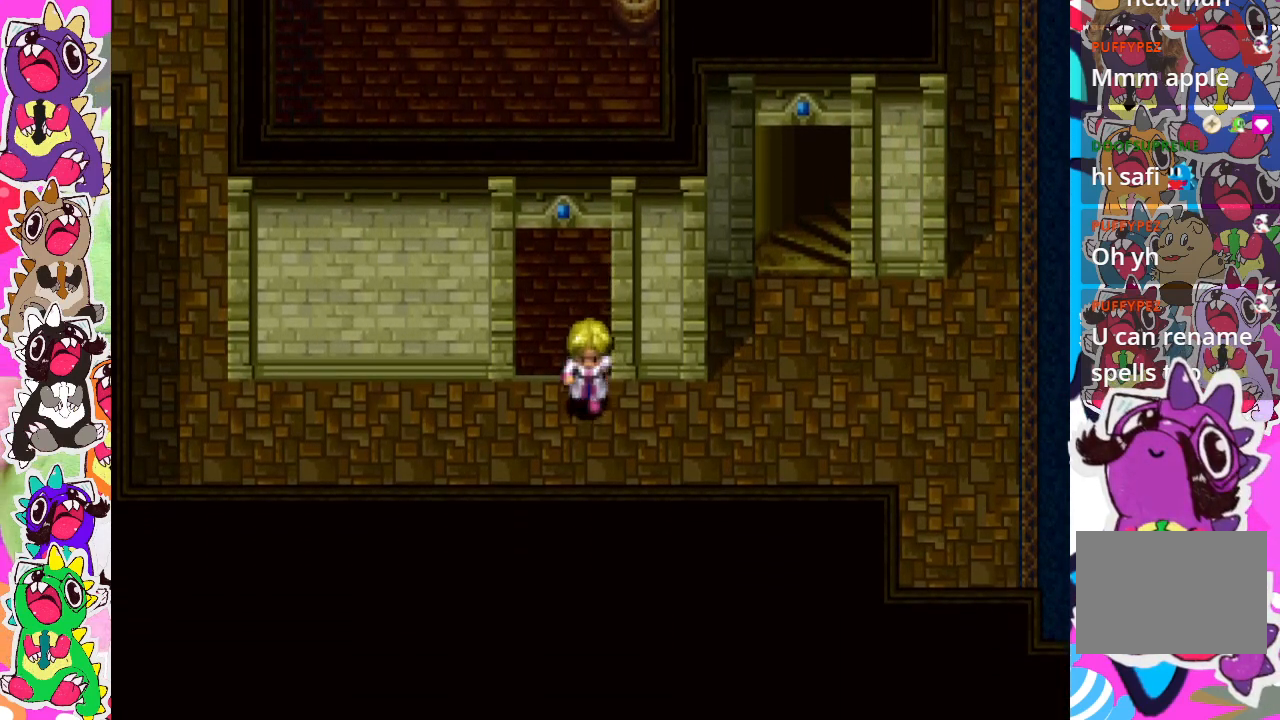
{"buttons": ["CIRCLE", "DPAD_LEFT"], "left_stick": "center", "right_stick": "center", "events": [[33, "DPAD_DOWN", "up"], [67, "CIRCLE", "down"], [100, "DPAD_LEFT", "down"]]}
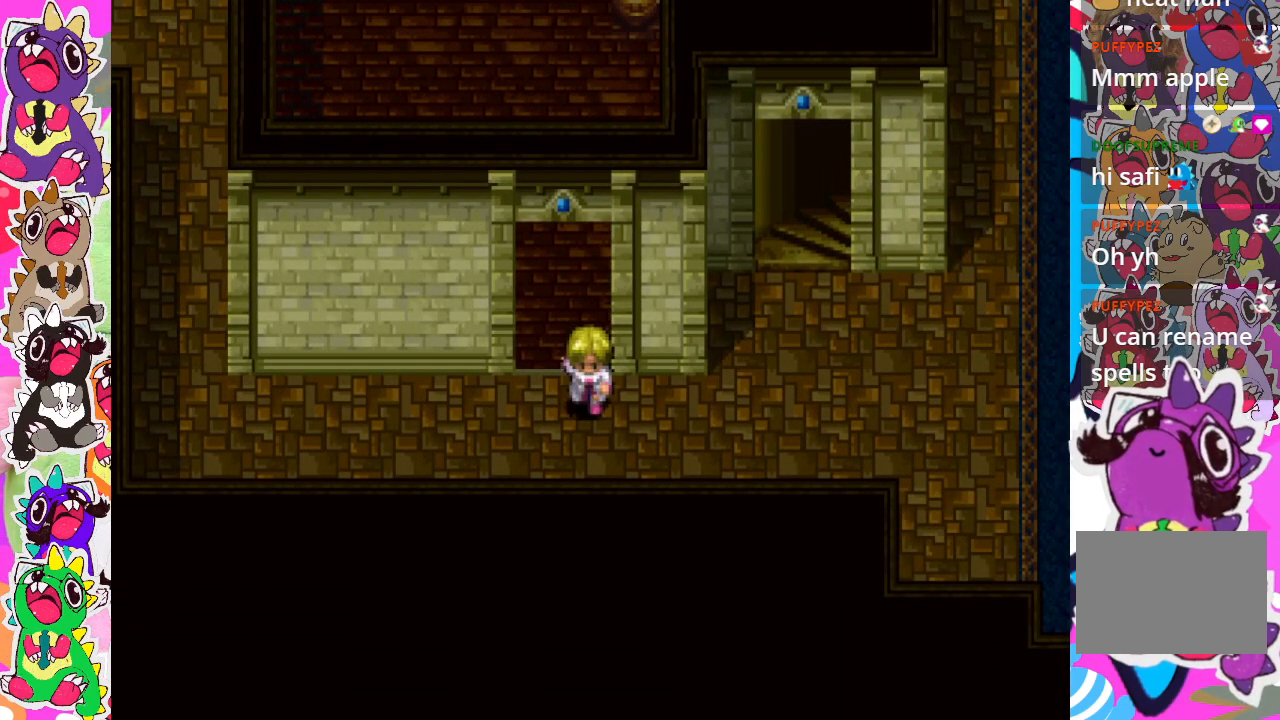
{"buttons": ["CIRCLE", "DPAD_LEFT"], "left_stick": "center", "right_stick": "center", "events": [[150, "CIRCLE", "up"], [250, "CIRCLE", "down"]]}
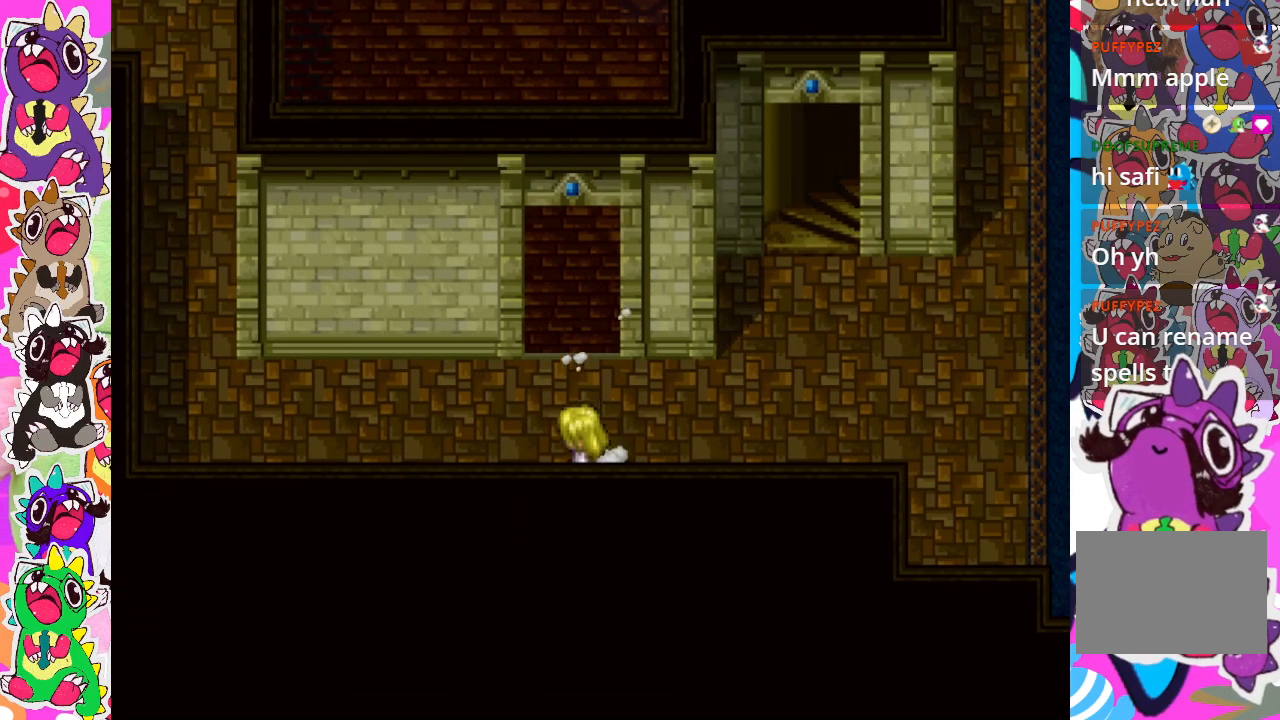
{"buttons": ["CIRCLE", "DPAD_LEFT"], "left_stick": "center", "right_stick": "center", "events": [[83, "CIRCLE", "up"], [200, "CIRCLE", "down"]]}
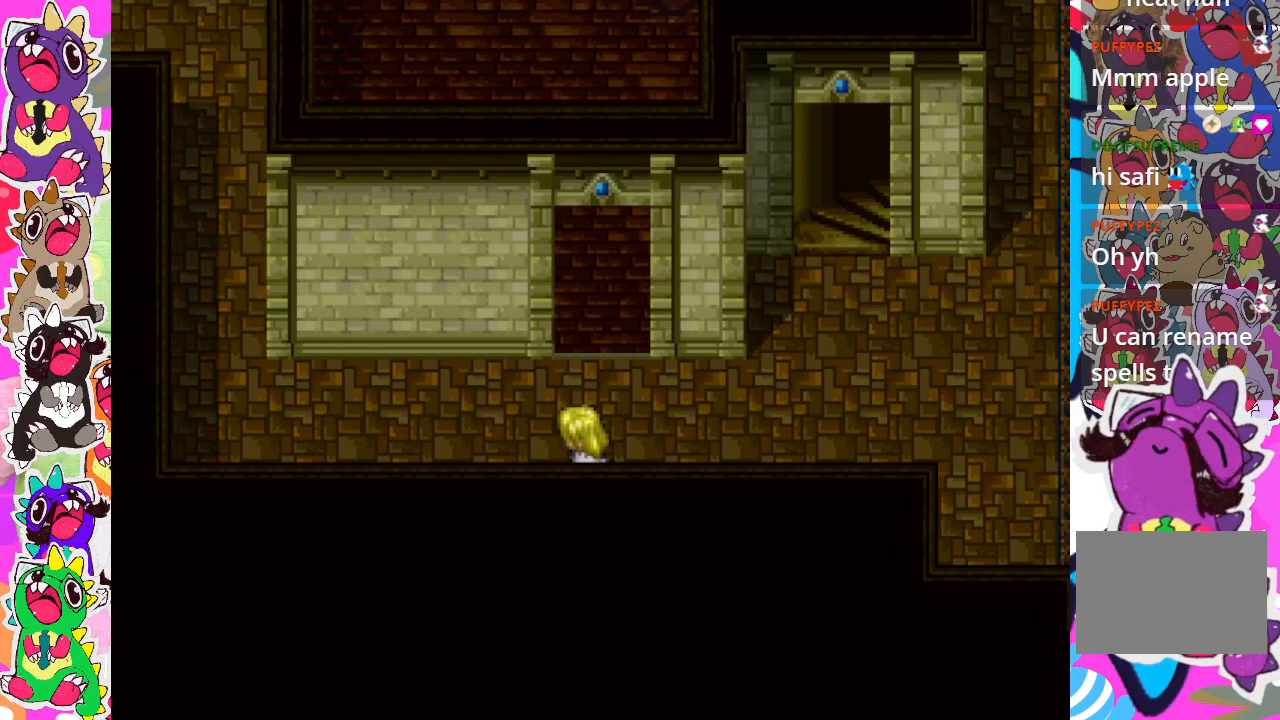
{"buttons": ["CIRCLE", "DPAD_LEFT"], "left_stick": "center", "right_stick": "center", "events": []}
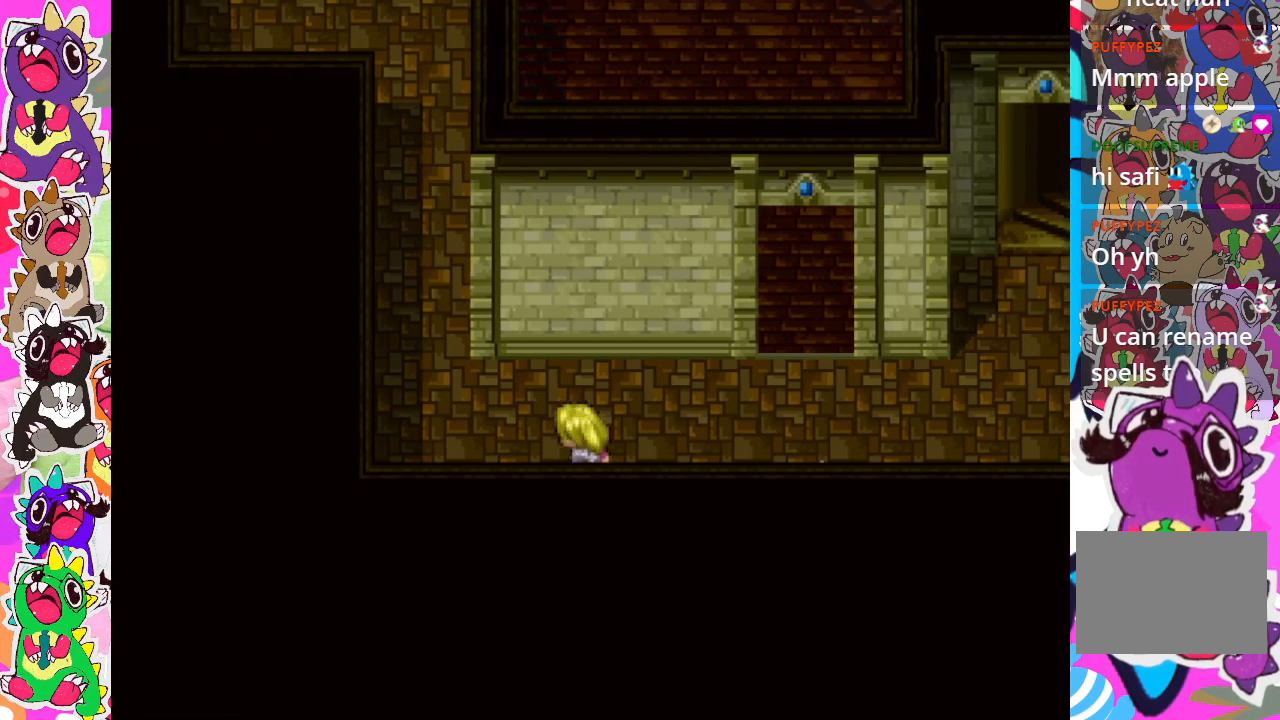
{"buttons": ["CIRCLE", "DPAD_UP"], "left_stick": "center", "right_stick": "center", "events": [[150, "CIRCLE", "up"], [167, "DPAD_LEFT", "up"], [217, "DPAD_UP", "down"], [267, "CIRCLE", "down"]]}
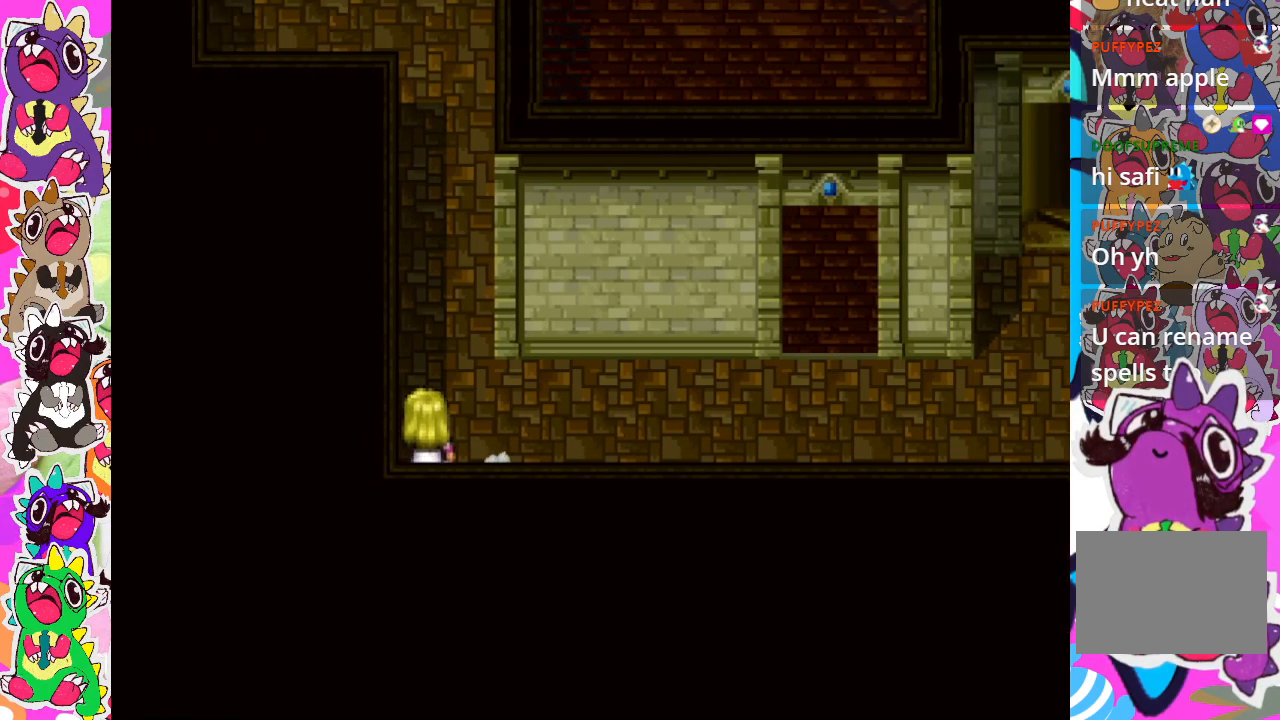
{"buttons": ["CIRCLE", "DPAD_UP"], "left_stick": "center", "right_stick": "center", "events": []}
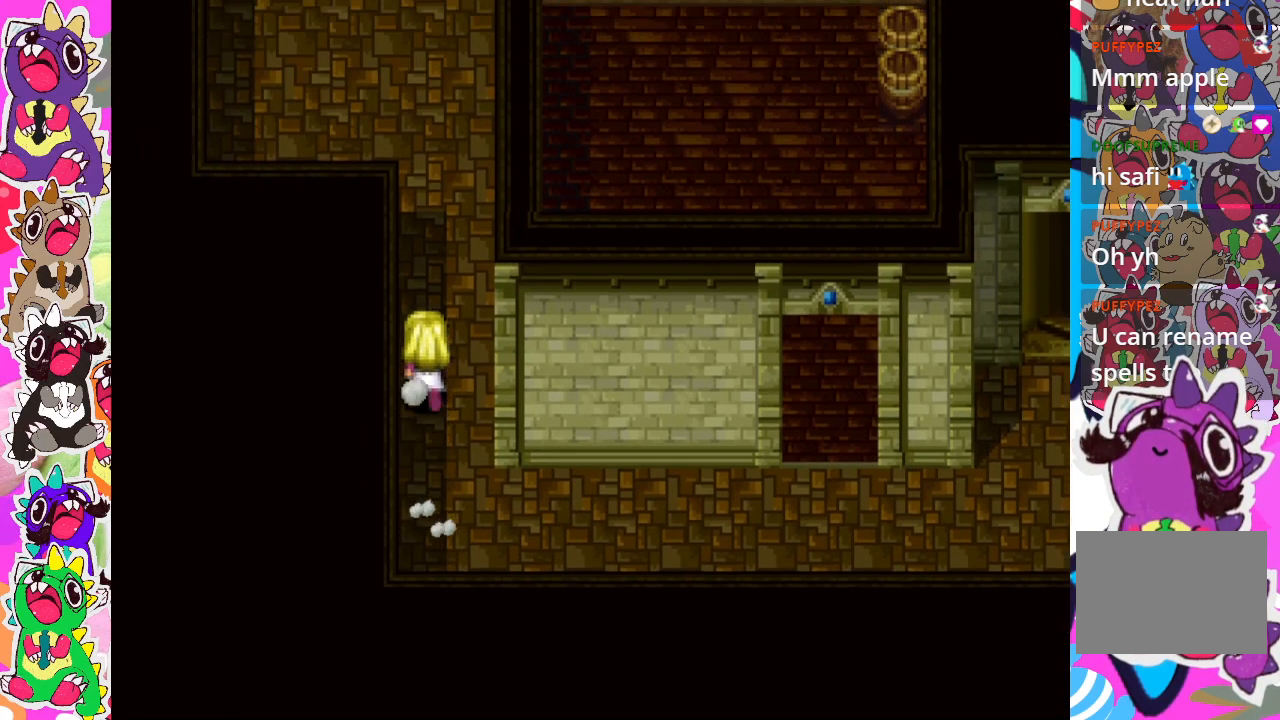
{"buttons": ["DPAD_LEFT"], "left_stick": "center", "right_stick": "center", "events": [[233, "CIRCLE", "up"], [400, "DPAD_UP", "up"], [450, "DPAD_LEFT", "down"]]}
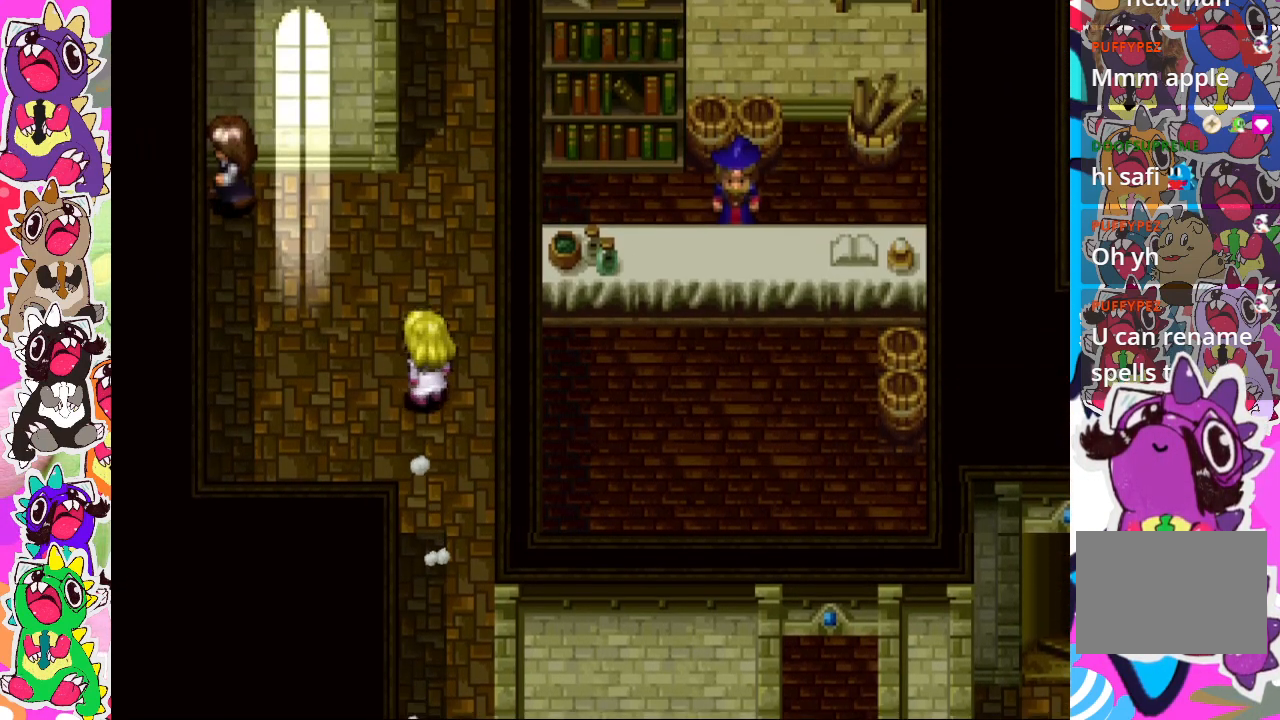
{"buttons": ["DPAD_UP", "DPAD_LEFT"], "left_stick": "center", "right_stick": "center", "events": [[383, "DPAD_LEFT", "up"], [383, "DPAD_UP", "down"], [450, "DPAD_LEFT", "down"]]}
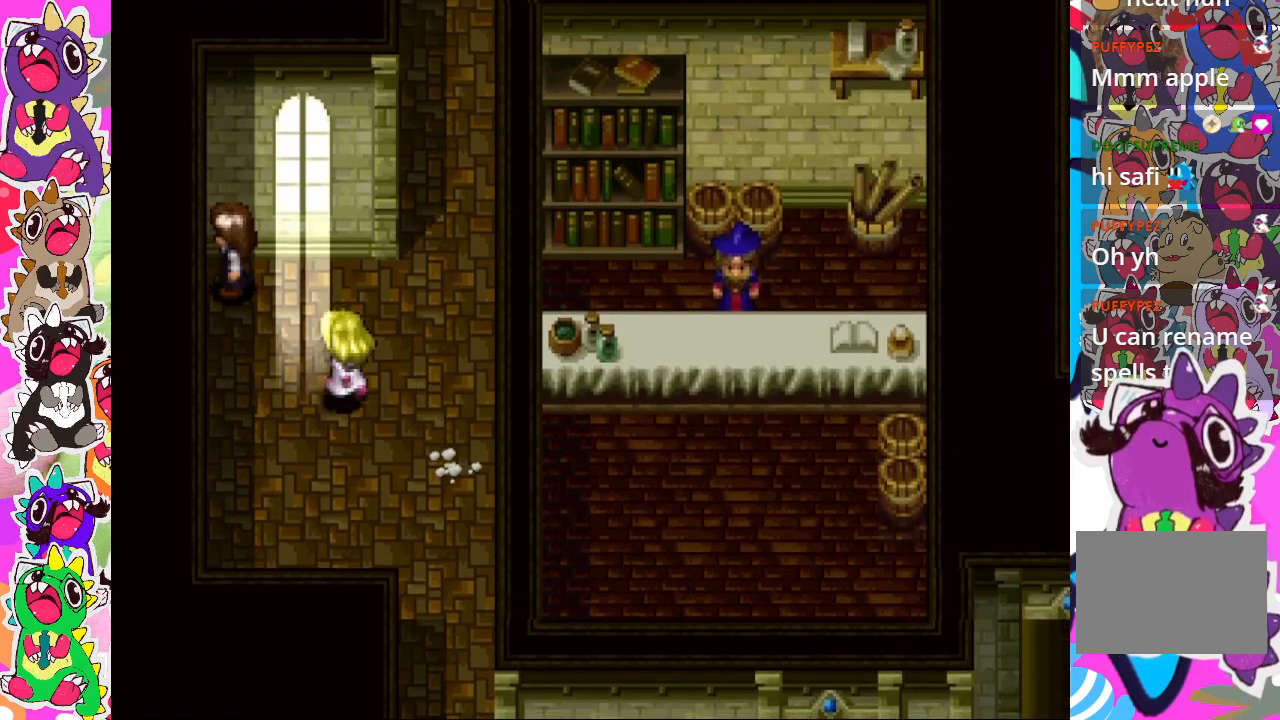
{"buttons": ["DPAD_LEFT"], "left_stick": "center", "right_stick": "center", "events": [[167, "DPAD_LEFT", "up"], [383, "DPAD_LEFT", "down"], [383, "DPAD_UP", "up"]]}
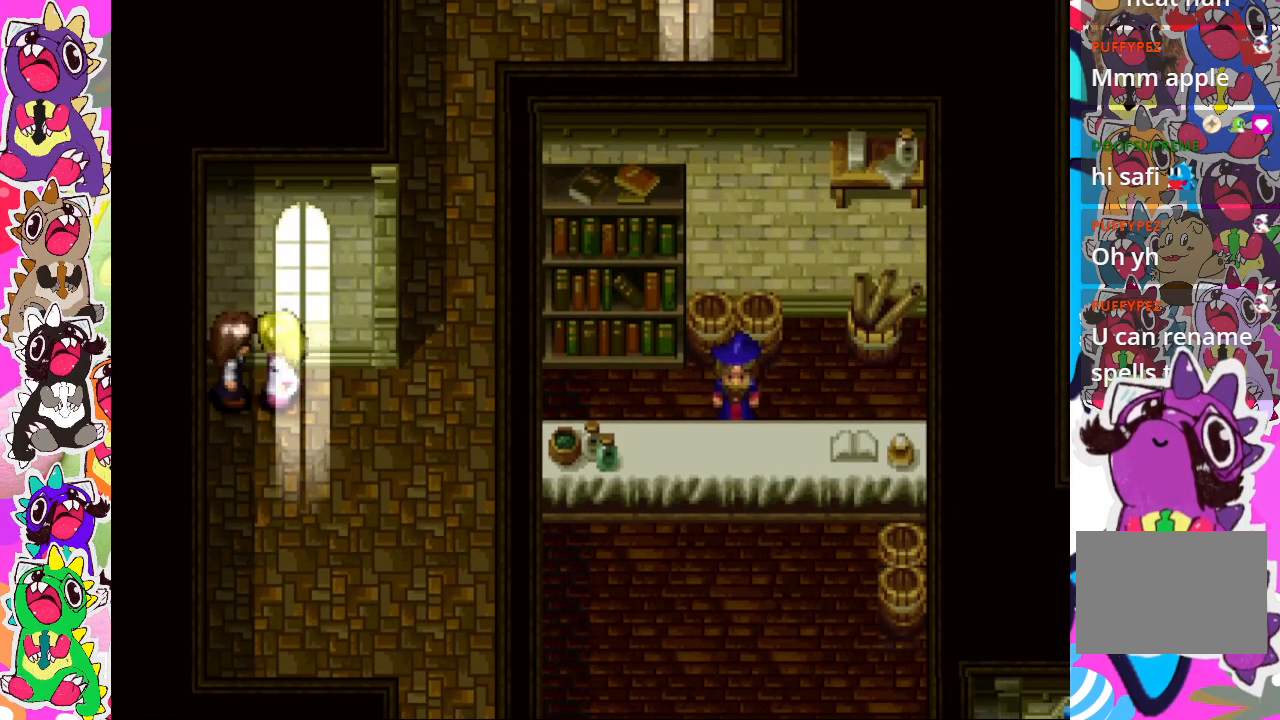
{"buttons": [], "left_stick": "center", "right_stick": "center", "events": [[17, "CROSS", "down"], [100, "DPAD_LEFT", "up"], [200, "CROSS", "up"]]}